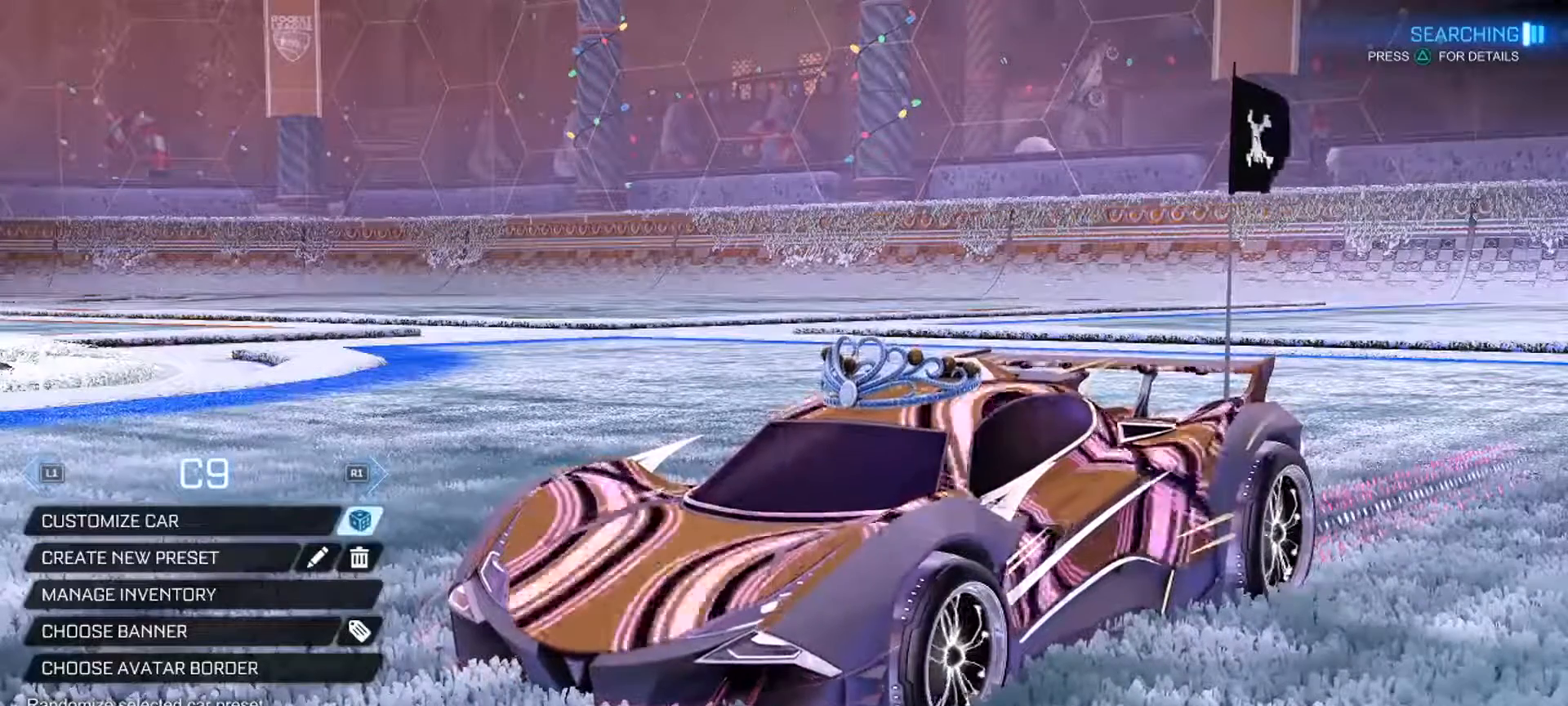
Gameplay with a controller (PlayStation layout); each line is a JSON object with the inputs held at the frame after it. "events" lists button and stick changes between this image and that frame as [ms after this image, input, new state], when the widget could be followed in between.
{"buttons": [], "left_stick": "center", "right_stick": "center", "events": [[33, "right_stick", "right"], [467, "right_stick", "center"]]}
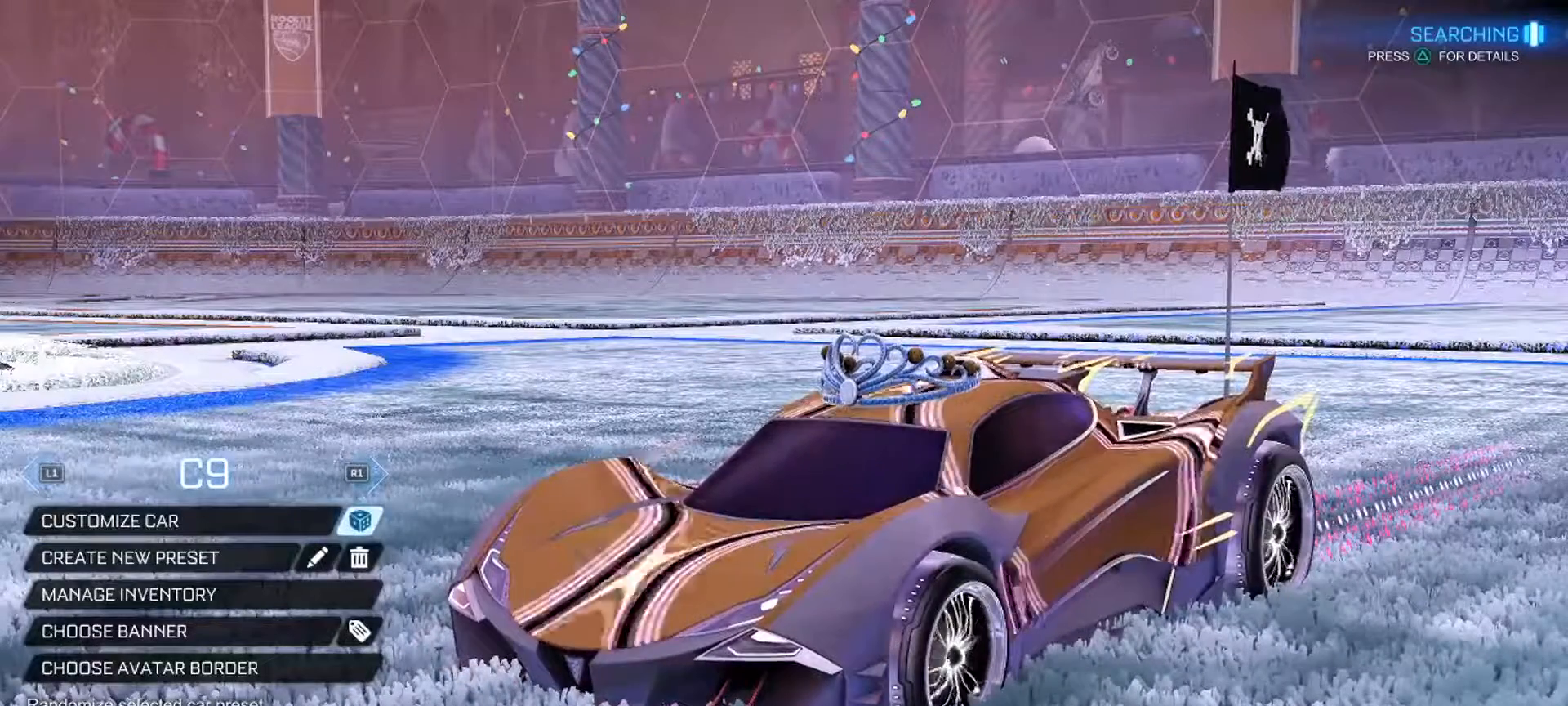
{"buttons": [], "left_stick": "center", "right_stick": "left", "events": [[67, "right_stick", "left"]]}
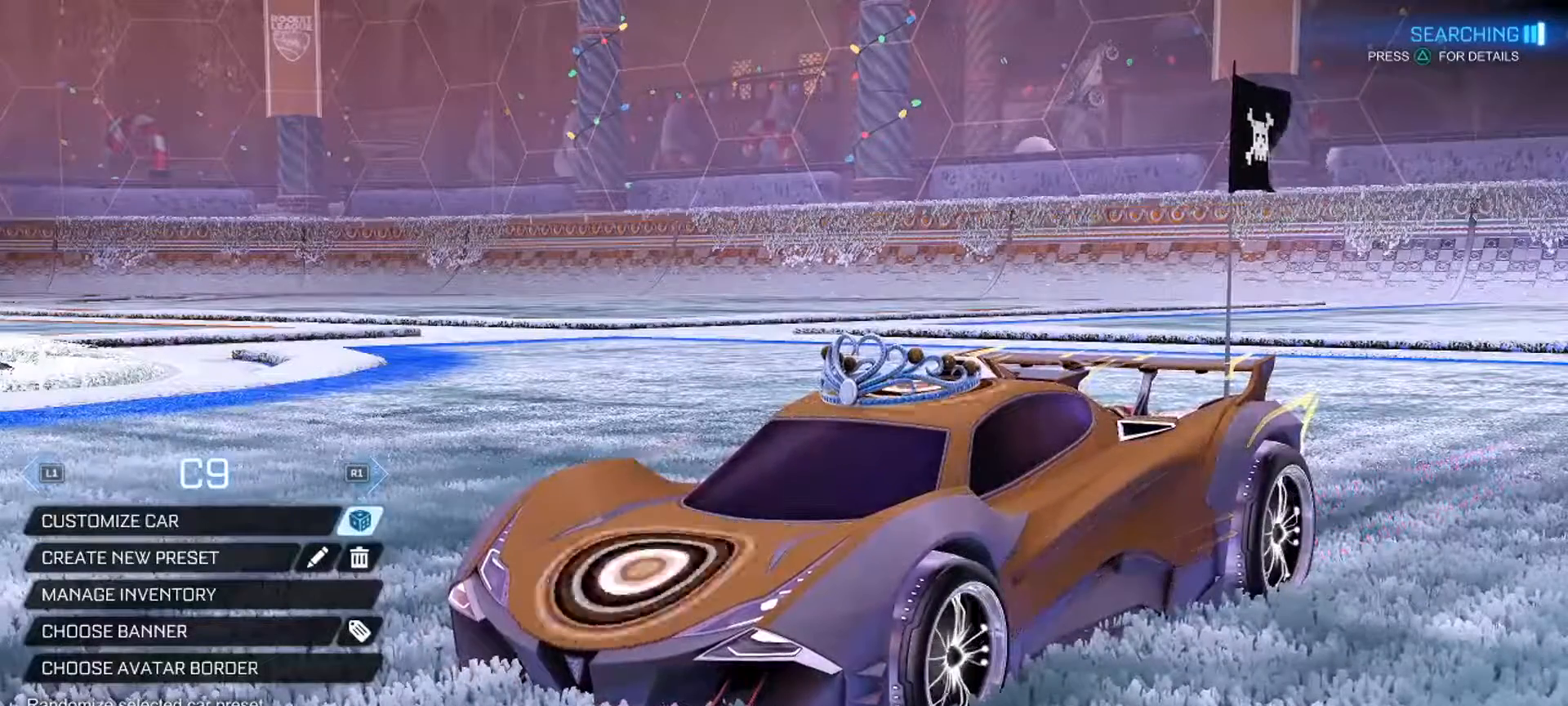
{"buttons": [], "left_stick": "center", "right_stick": "center", "events": [[484, "right_stick", "center"]]}
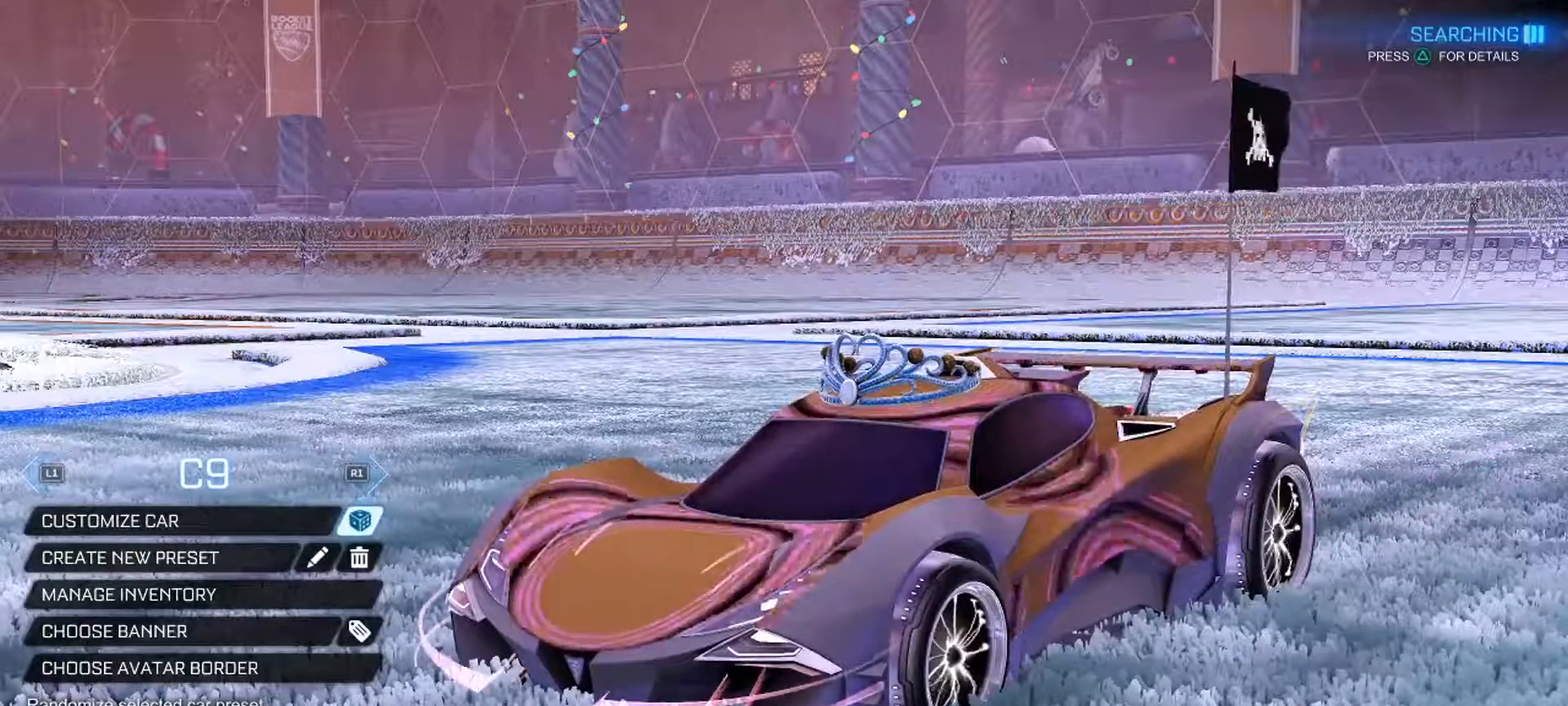
{"buttons": [], "left_stick": "center", "right_stick": "center", "events": [[367, "DPAD_LEFT", "down"], [484, "DPAD_LEFT", "up"]]}
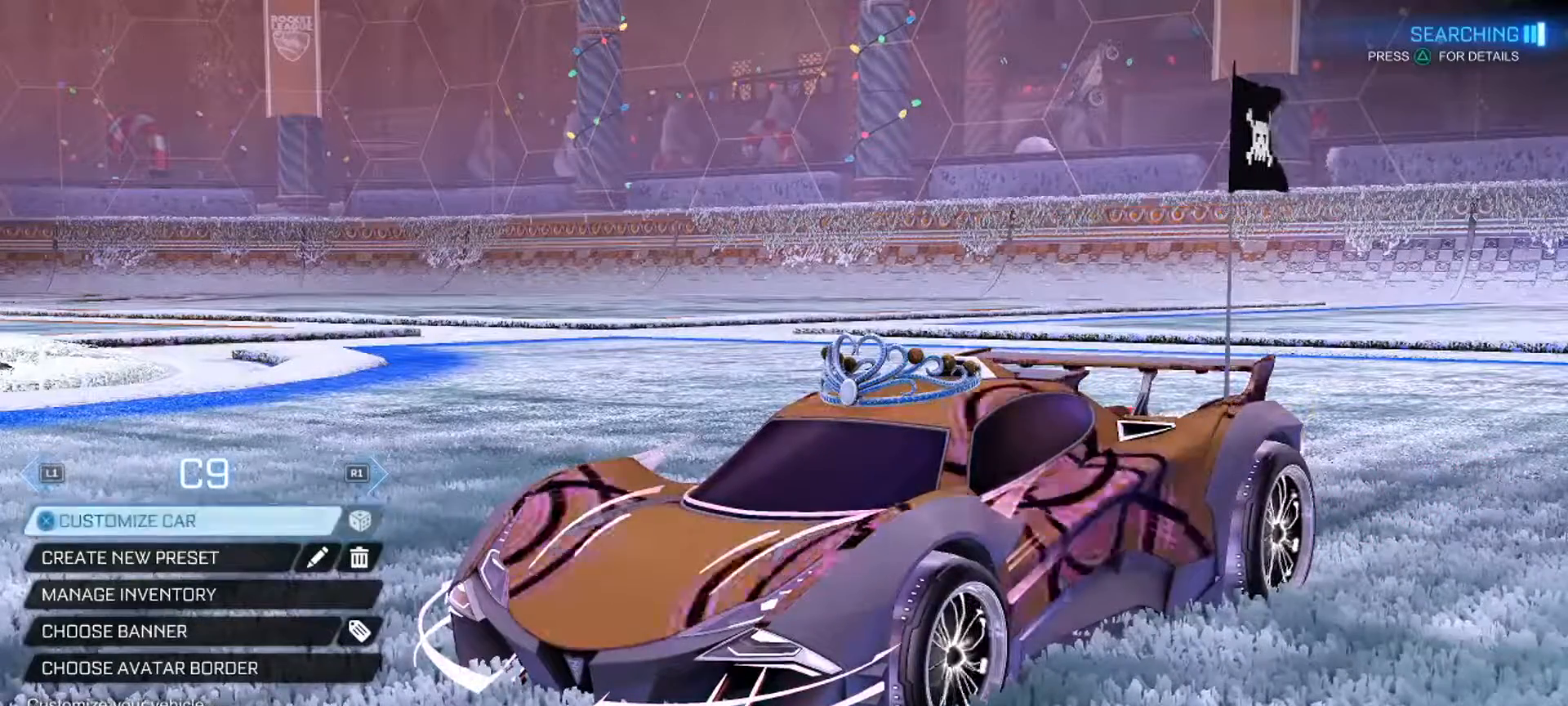
{"buttons": [], "left_stick": "center", "right_stick": "center", "events": [[167, "DPAD_DOWN", "down"], [317, "DPAD_DOWN", "up"]]}
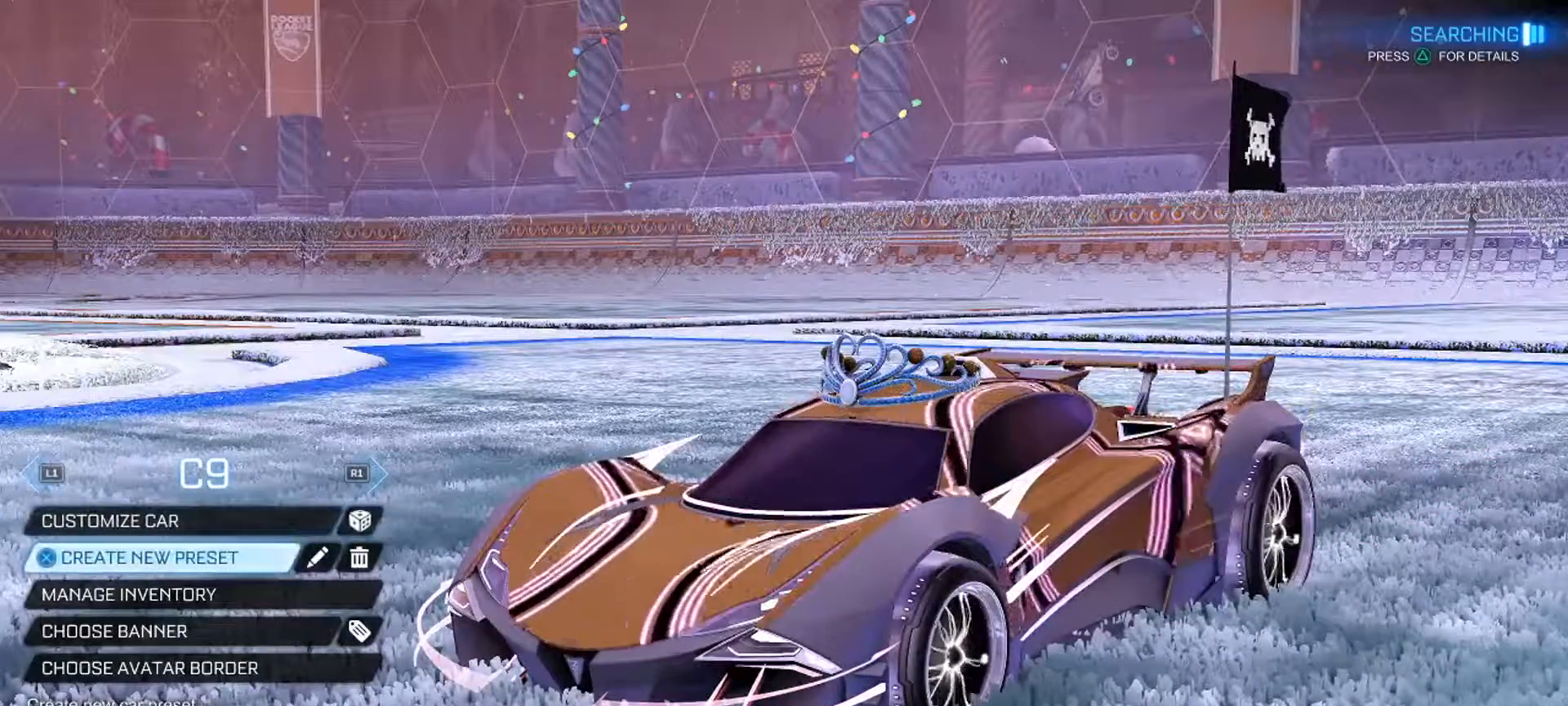
{"buttons": [], "left_stick": "center", "right_stick": "center", "events": [[67, "CIRCLE", "down"], [184, "CIRCLE", "up"]]}
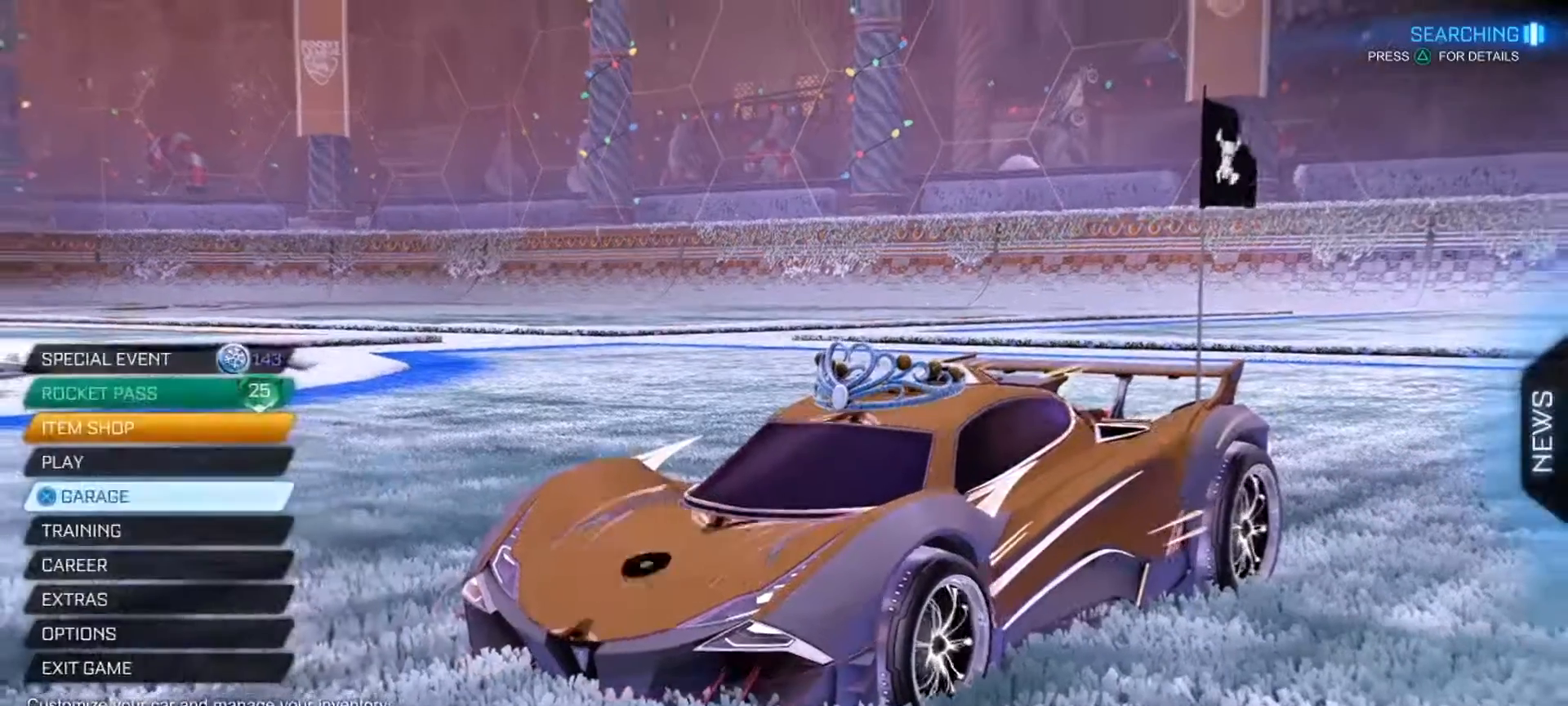
{"buttons": ["CROSS", "CIRCLE", "L1", "R2"], "left_stick": "right", "right_stick": "center", "events": [[33, "DPAD_DOWN", "down"], [167, "DPAD_DOWN", "up"], [434, "CIRCLE", "down"], [434, "CROSS", "down"], [434, "R2", "down"], [434, "left_stick", "left"], [467, "L1", "down"], [500, "left_stick", "right"]]}
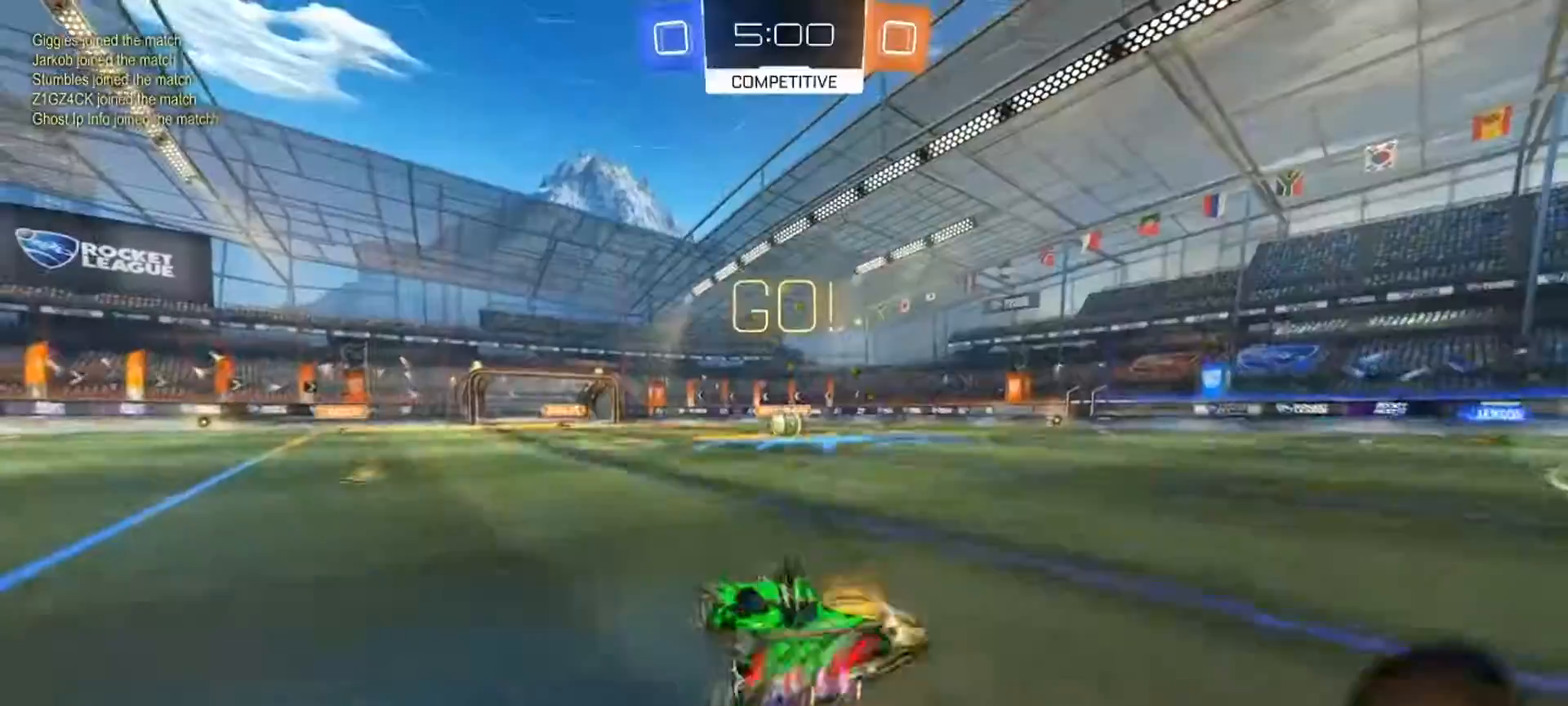
{"buttons": ["L1"], "left_stick": "down-right", "right_stick": "center", "events": [[201, "CROSS", "up"], [284, "CROSS", "down"], [434, "CROSS", "up"], [451, "CIRCLE", "up"], [484, "R2", "up"], [501, "left_stick", "down-right"]]}
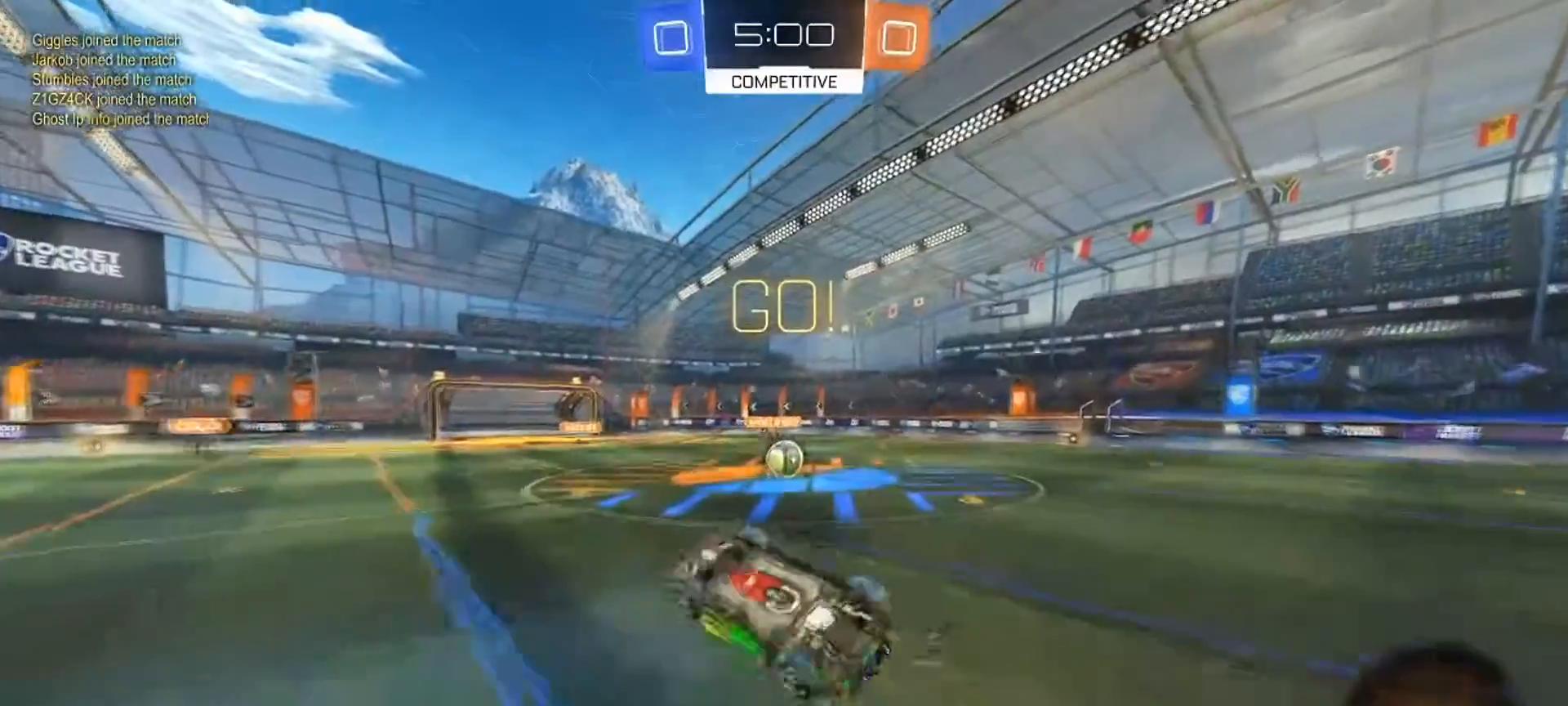
{"buttons": [], "left_stick": "down-right", "right_stick": "center", "events": [[17, "L1", "up"]]}
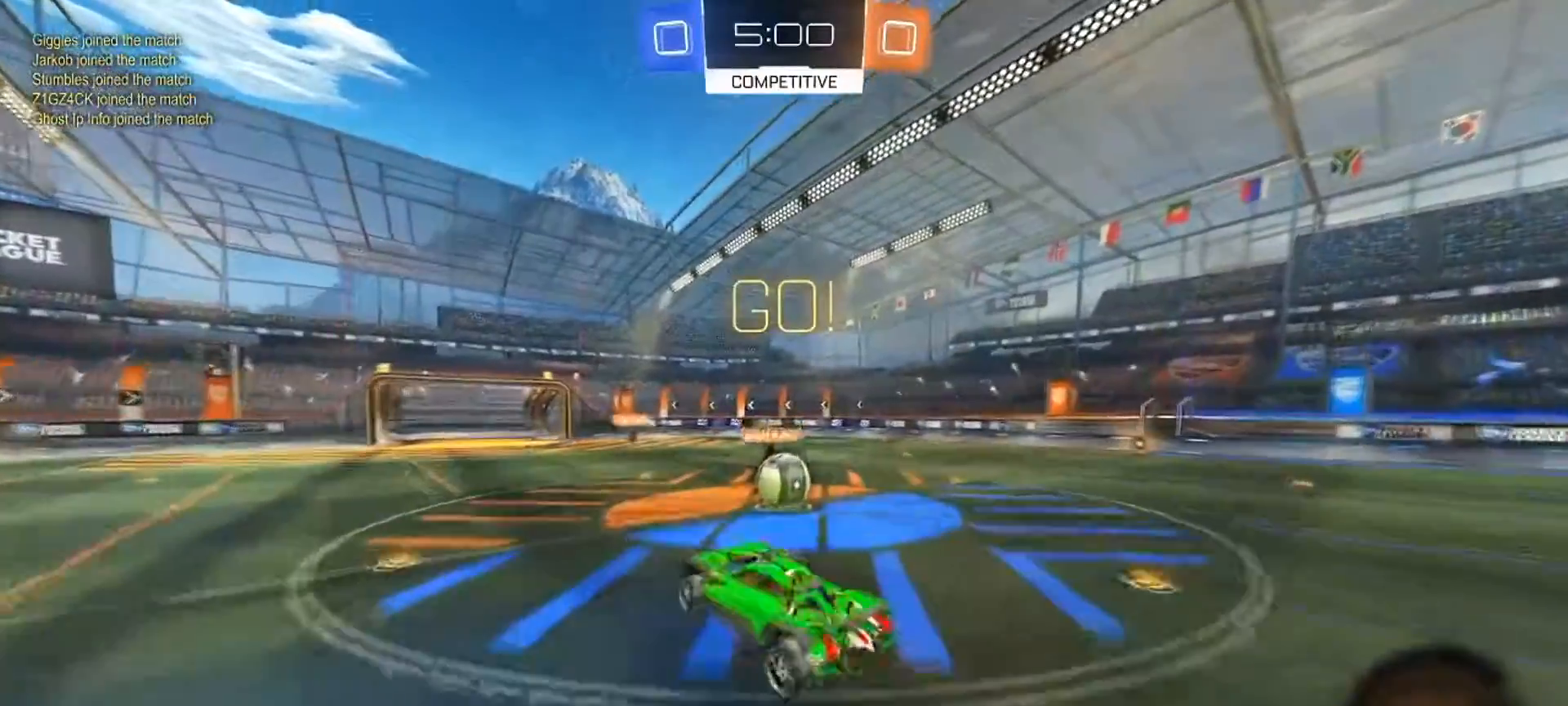
{"buttons": ["CIRCLE", "L1", "R2"], "left_stick": "down-left", "right_stick": "center", "events": [[134, "R2", "down"], [217, "left_stick", "down"], [384, "L1", "down"], [417, "CIRCLE", "down"], [417, "left_stick", "down-left"]]}